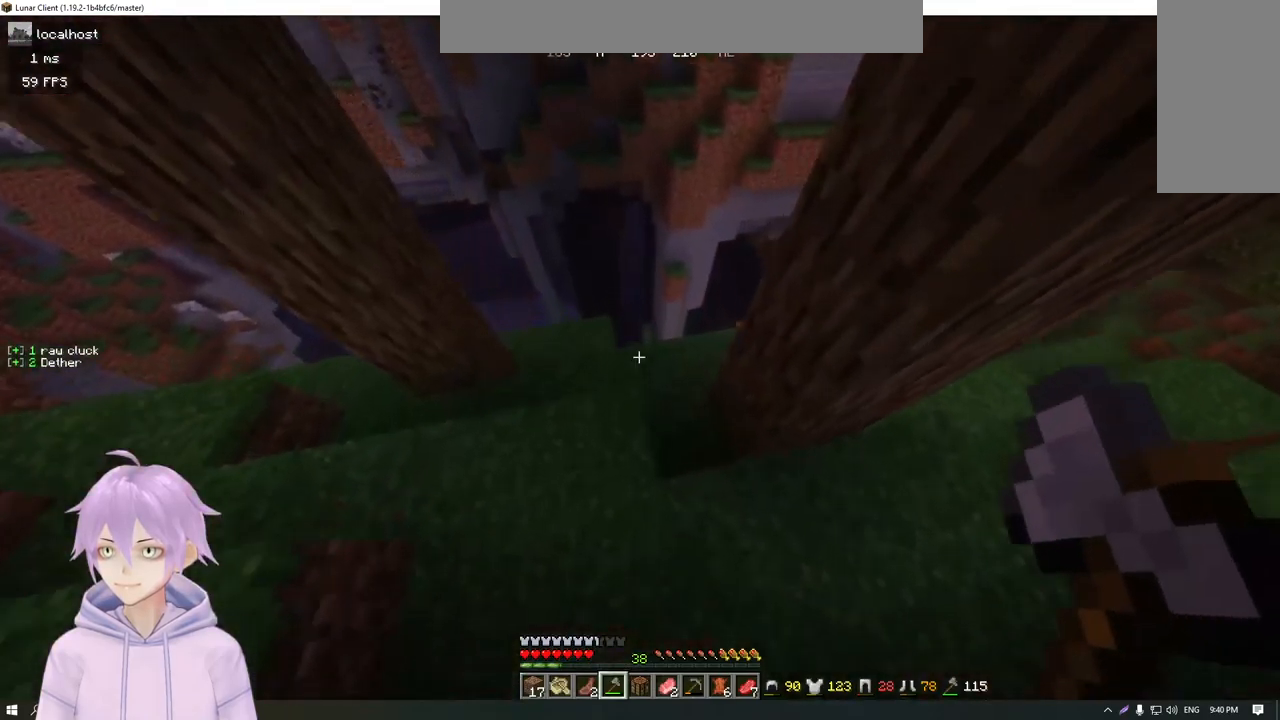
Gameplay with keyboard and mouse; each line is a JSON object with the keys and mouse buttons held at the frame after it. "events" lists presses ("down") and releases ("up") of "a", "d", "s", "w", "mouse_left" and "mouse_right" between this image and that frame as [ms after this image, input, new state], when the widget could be followed in between. "mouse_left", "mouse_right" = the "left", "right" buttons of the "mouse" list. No other keys are recorded. Fast repeated clicks can show as one long hold. Mouse movement is not recorded.
{"keys": ["a", "w"], "mouse": [], "events": [[500, "a", "down"]]}
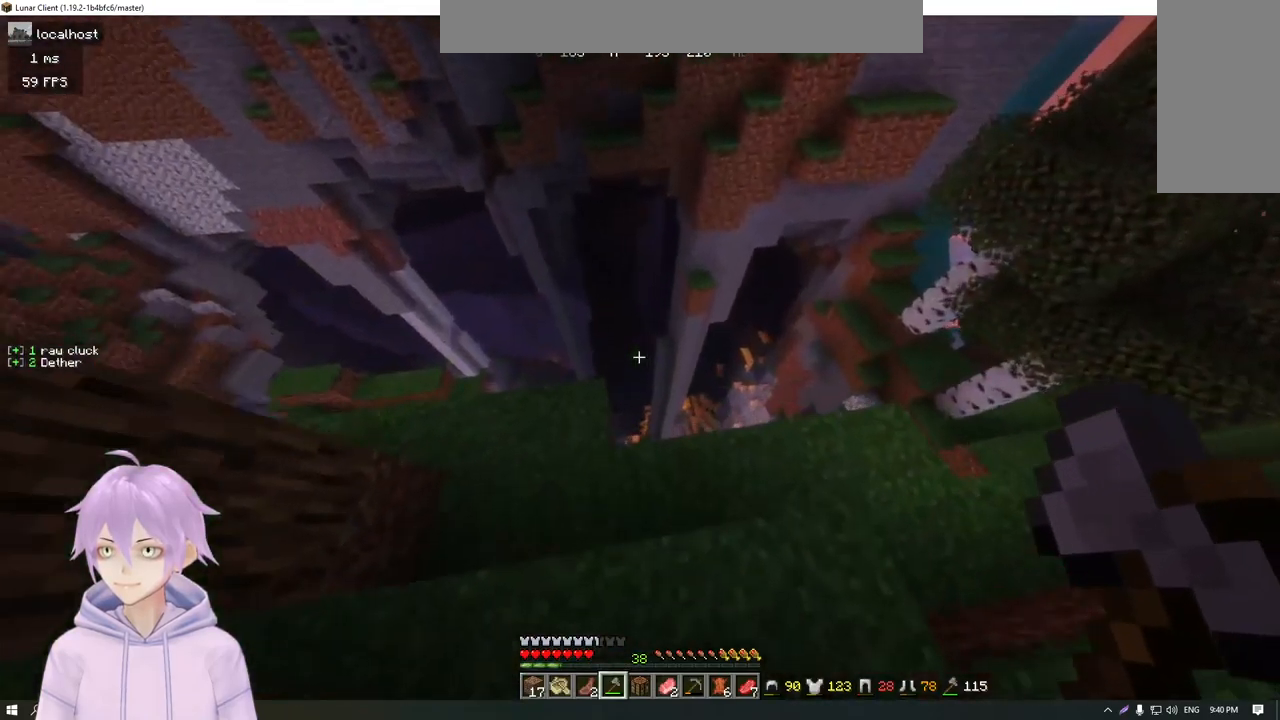
{"keys": ["a", "w"], "mouse": [], "events": []}
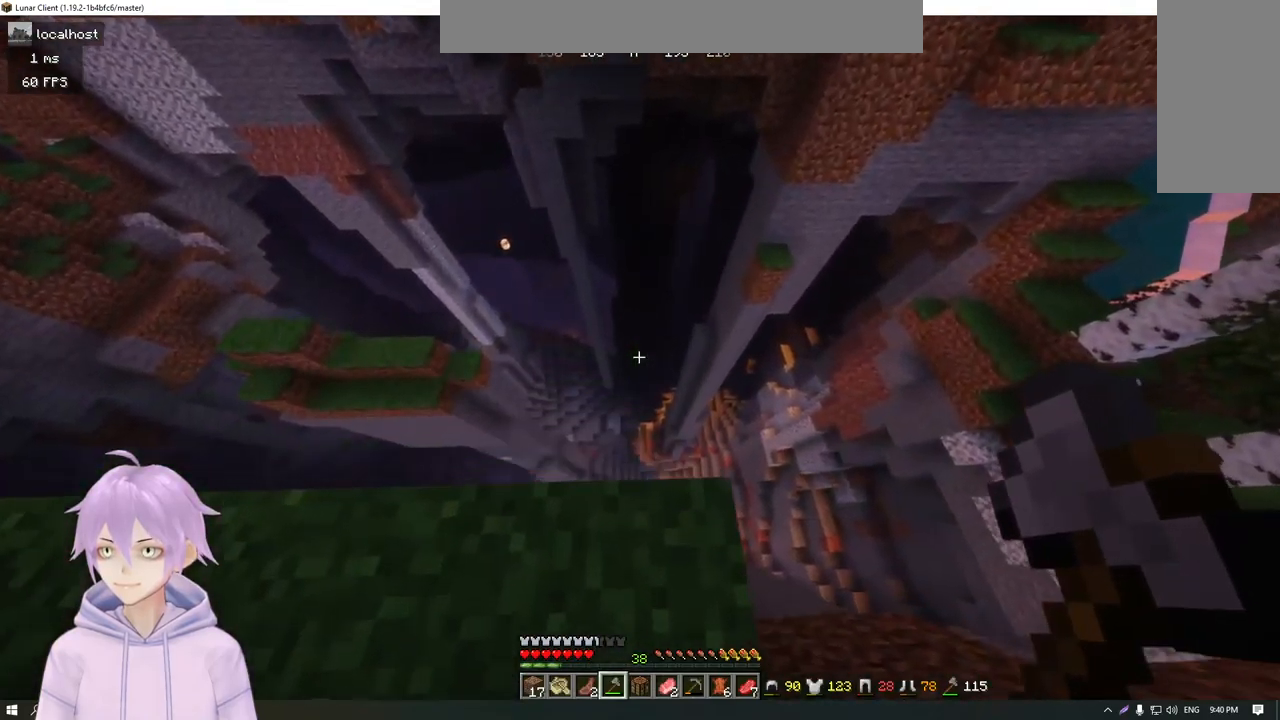
{"keys": ["w"], "mouse": [], "events": [[434, "a", "up"]]}
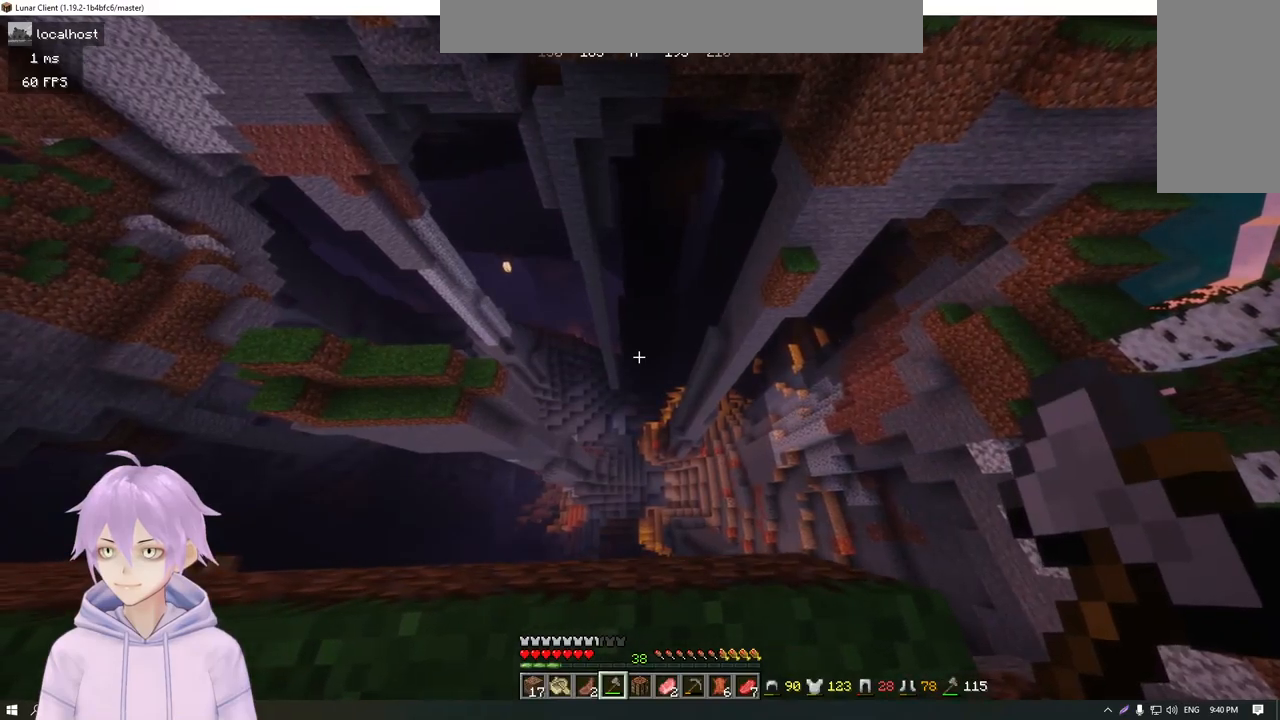
{"keys": [], "mouse": [], "events": [[200, "w", "up"]]}
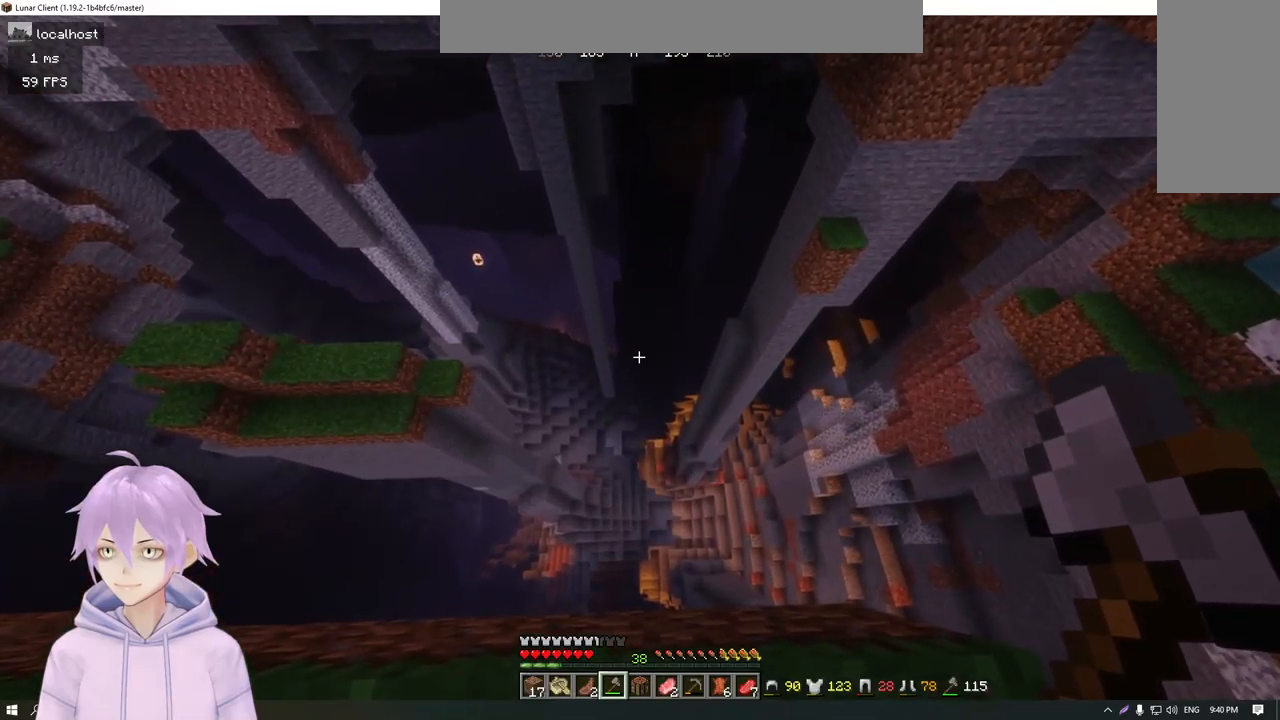
{"keys": [], "mouse": [], "events": []}
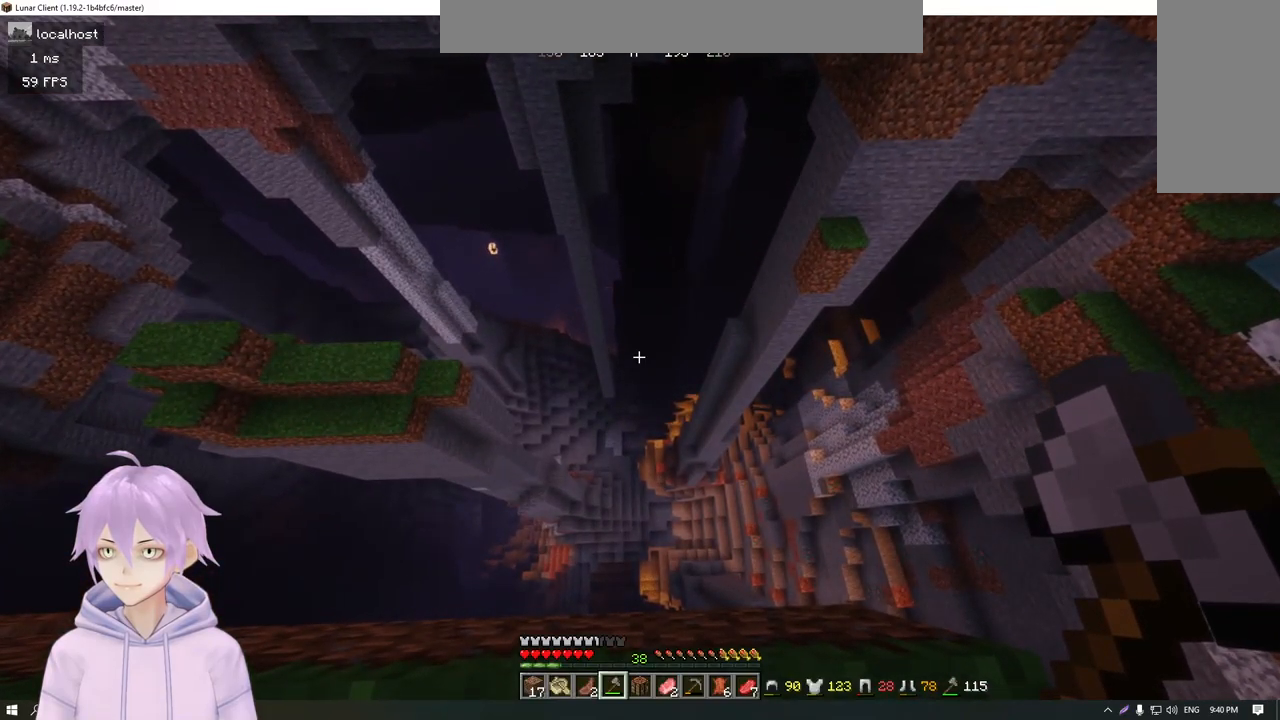
{"keys": [], "mouse": [], "events": []}
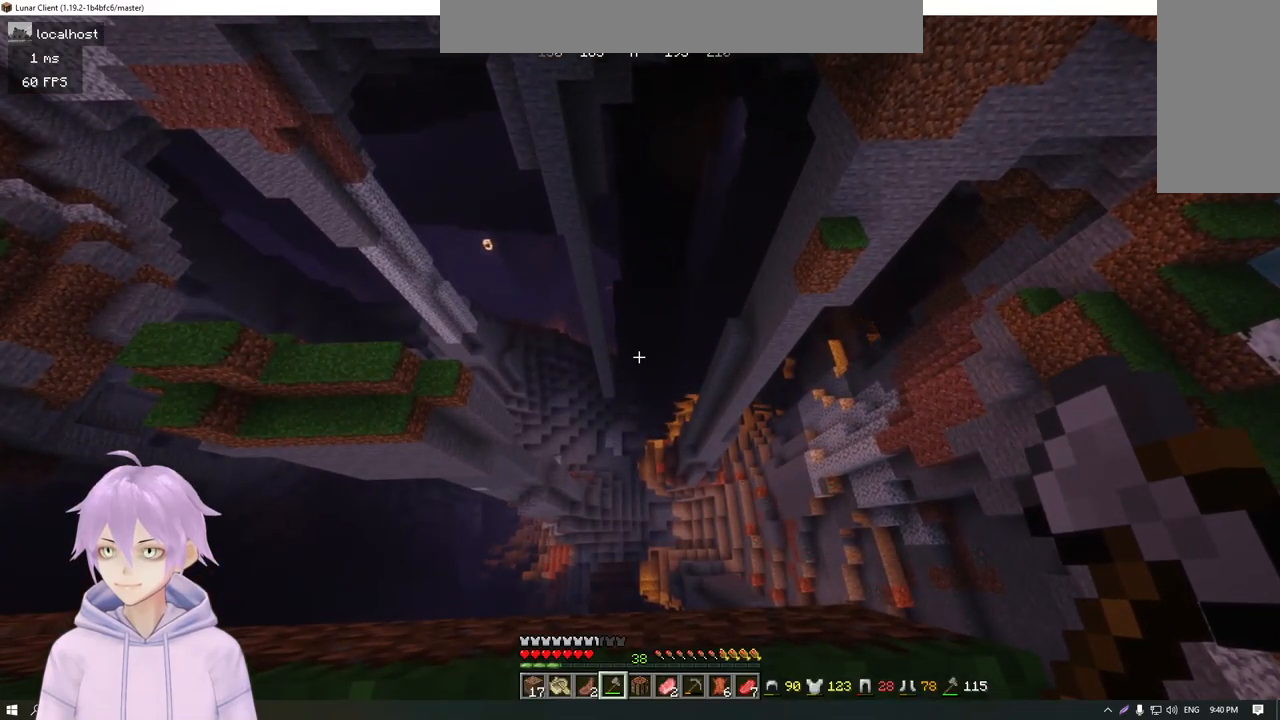
{"keys": [], "mouse": [], "events": []}
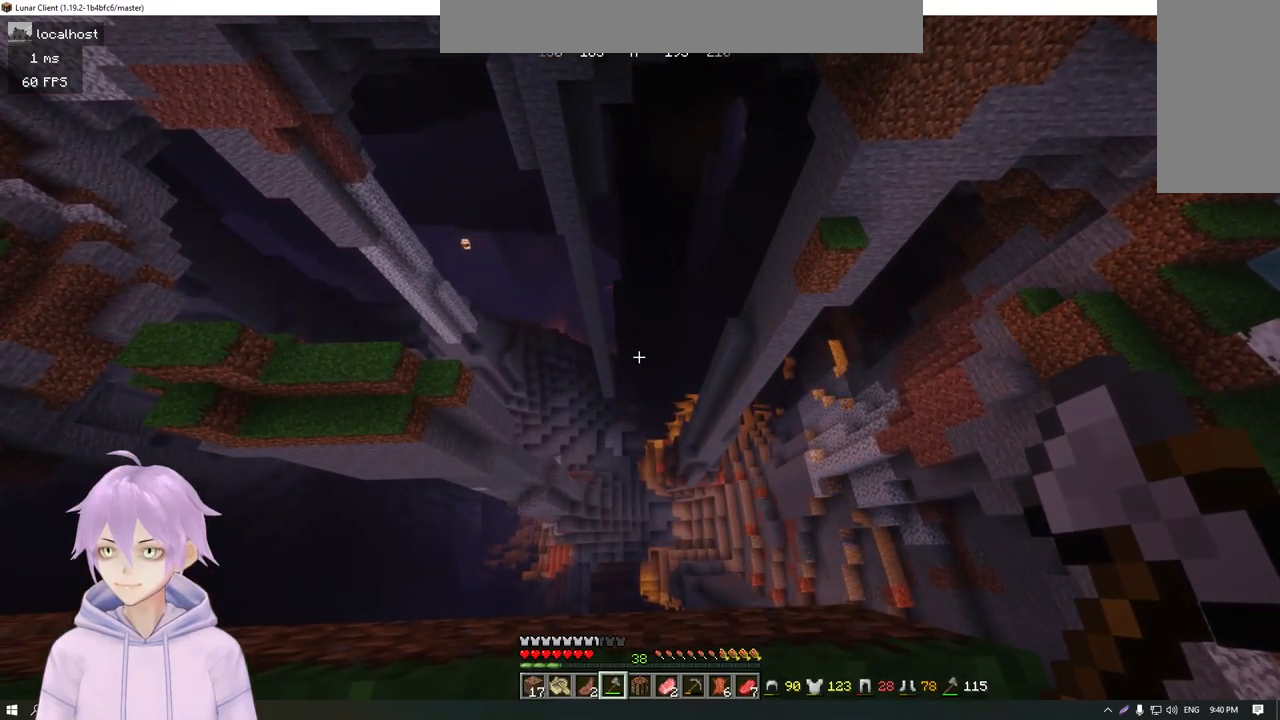
{"keys": ["a"], "mouse": [], "events": [[483, "a", "down"]]}
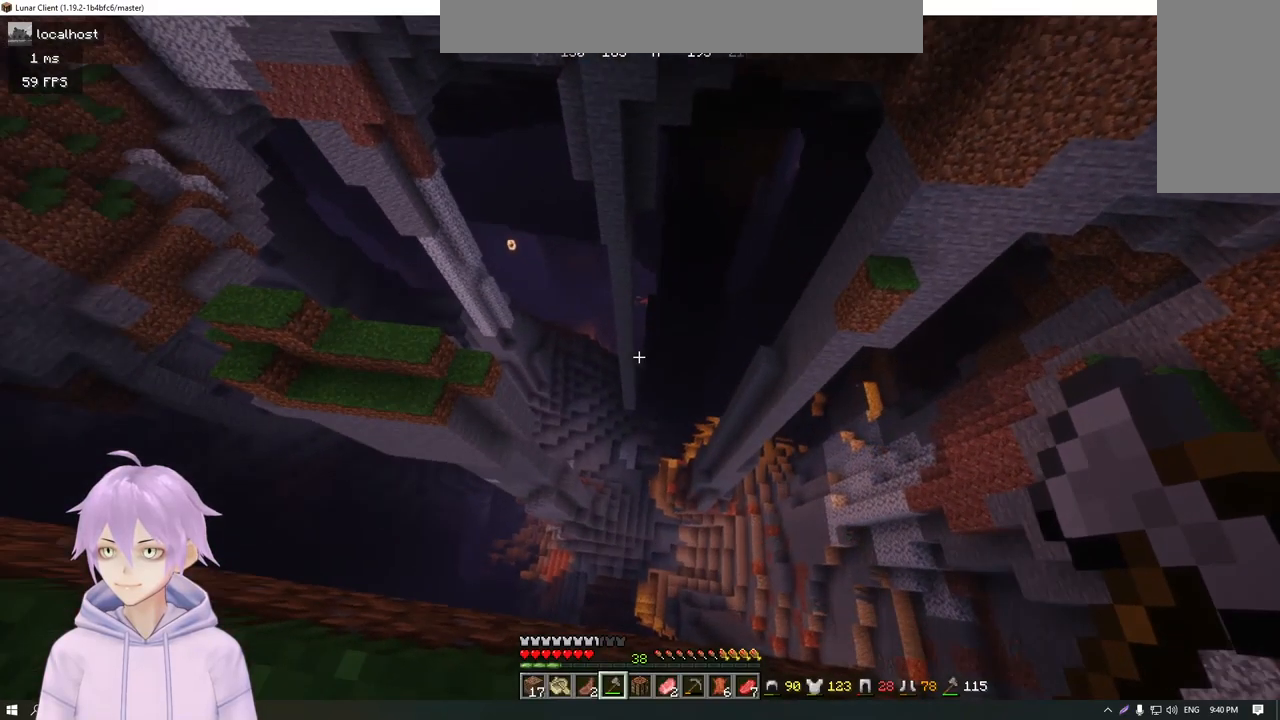
{"keys": ["a"], "mouse": [], "events": []}
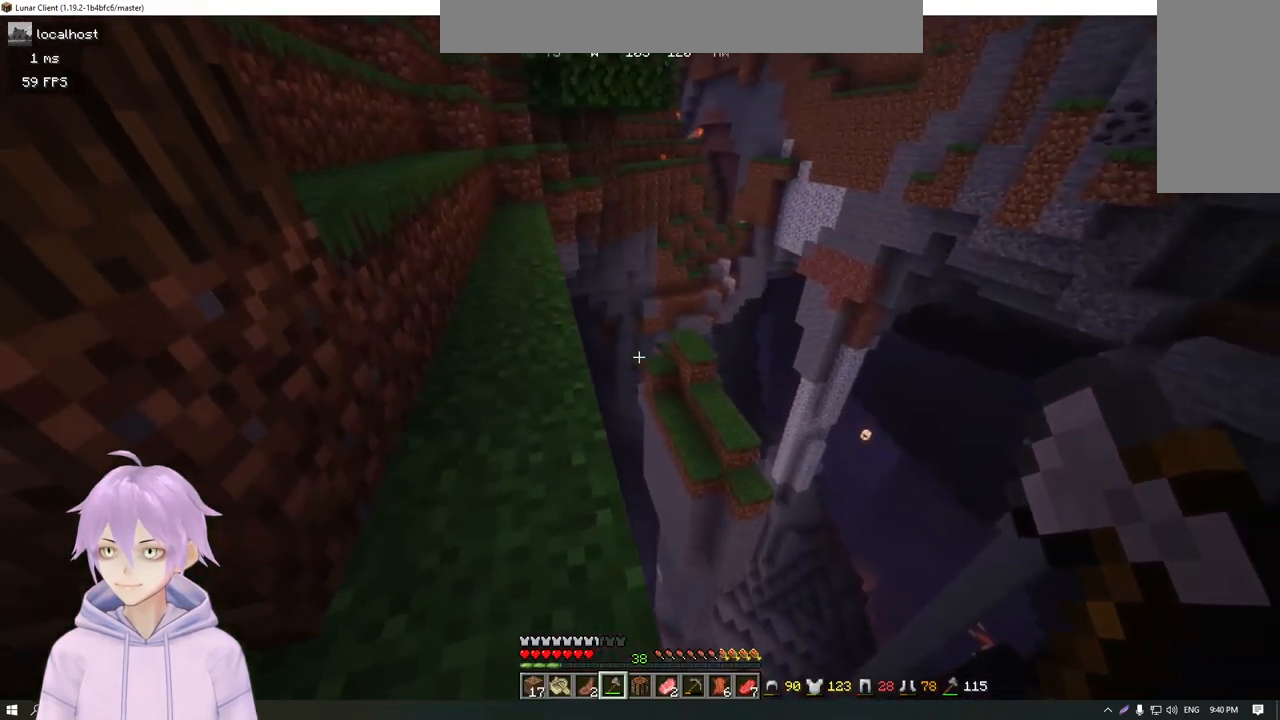
{"keys": ["d", "w"], "mouse": [], "events": [[183, "a", "up"], [200, "d", "down"], [350, "w", "down"]]}
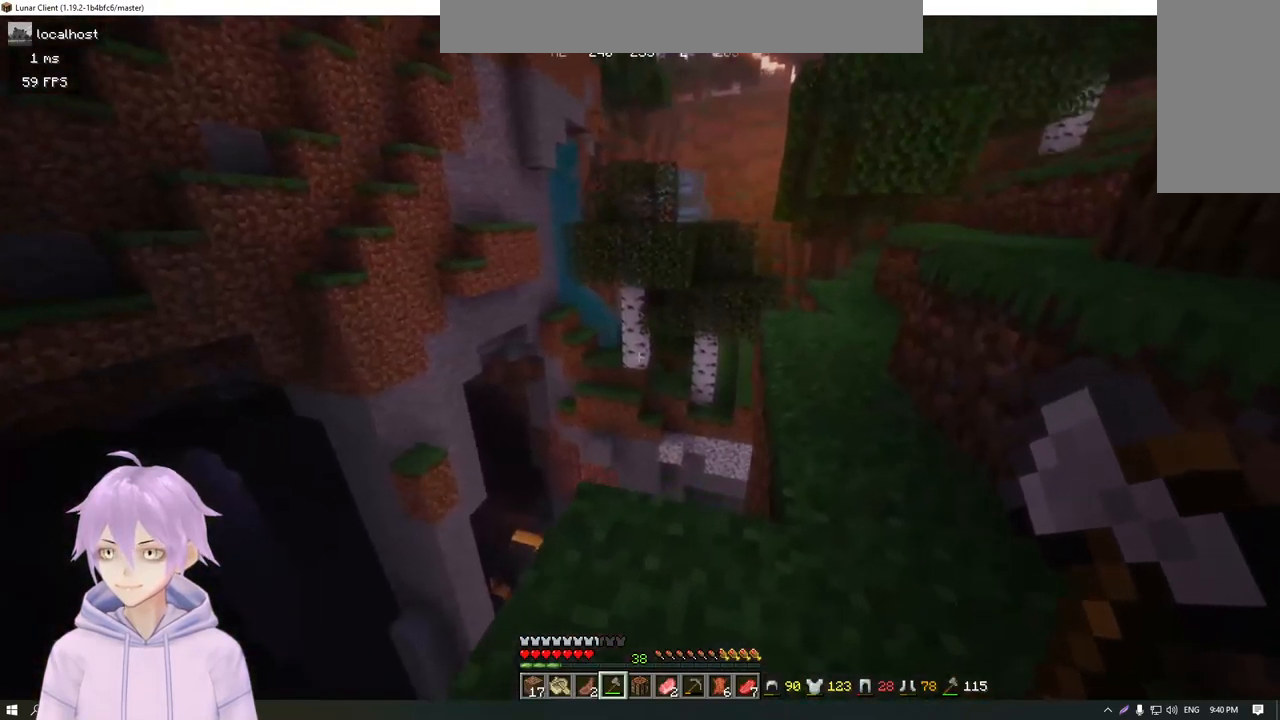
{"keys": ["w"], "mouse": [], "events": [[501, "d", "up"]]}
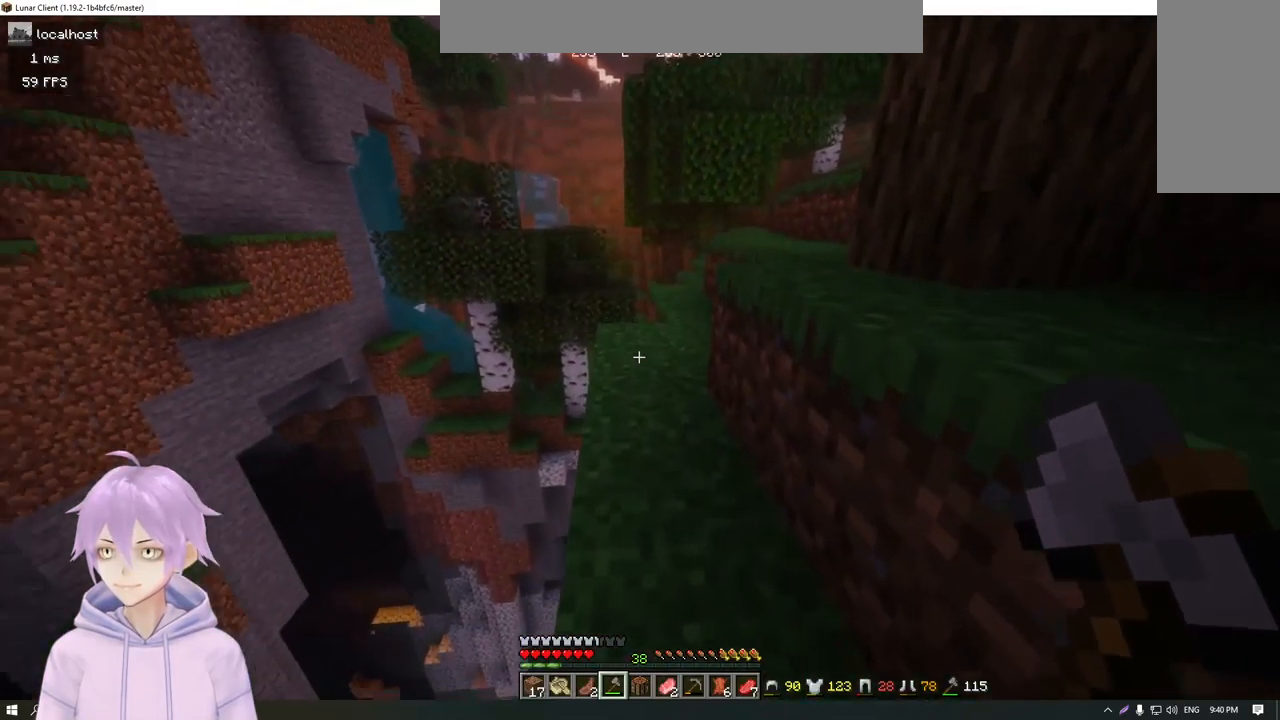
{"keys": ["w"], "mouse": [], "events": [[317, "d", "down"], [450, "d", "up"]]}
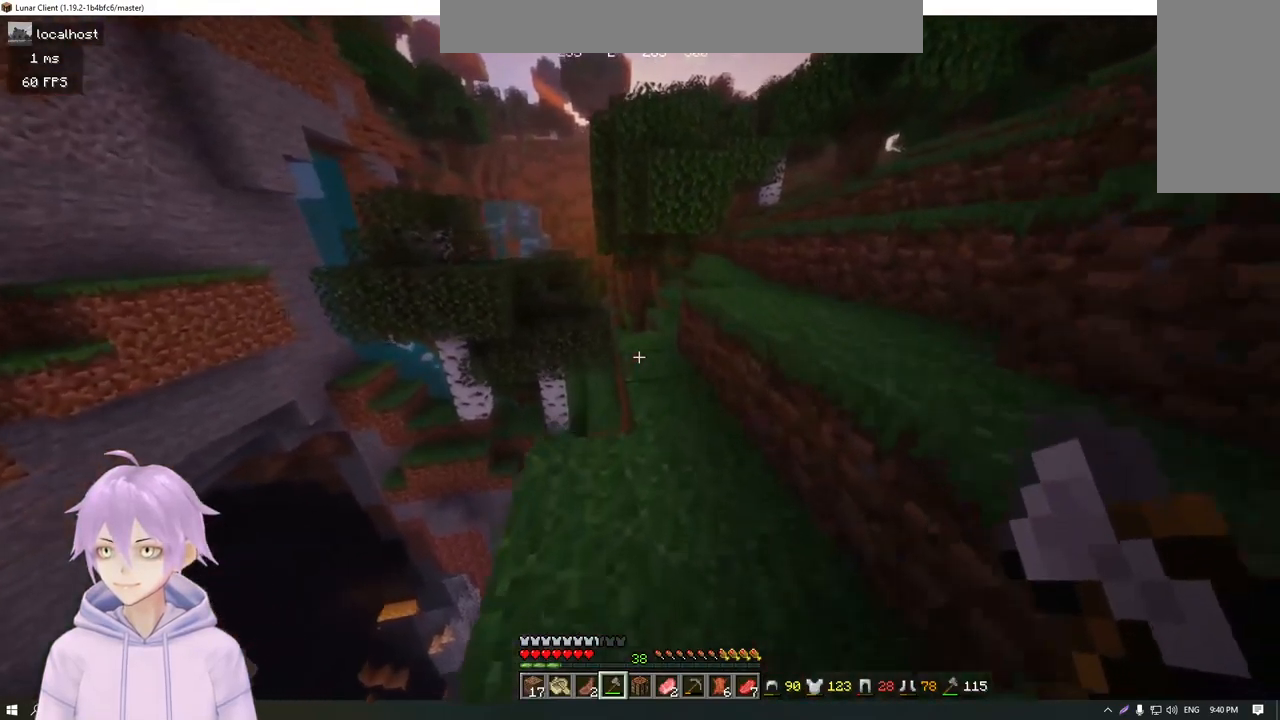
{"keys": ["w"], "mouse": [], "events": []}
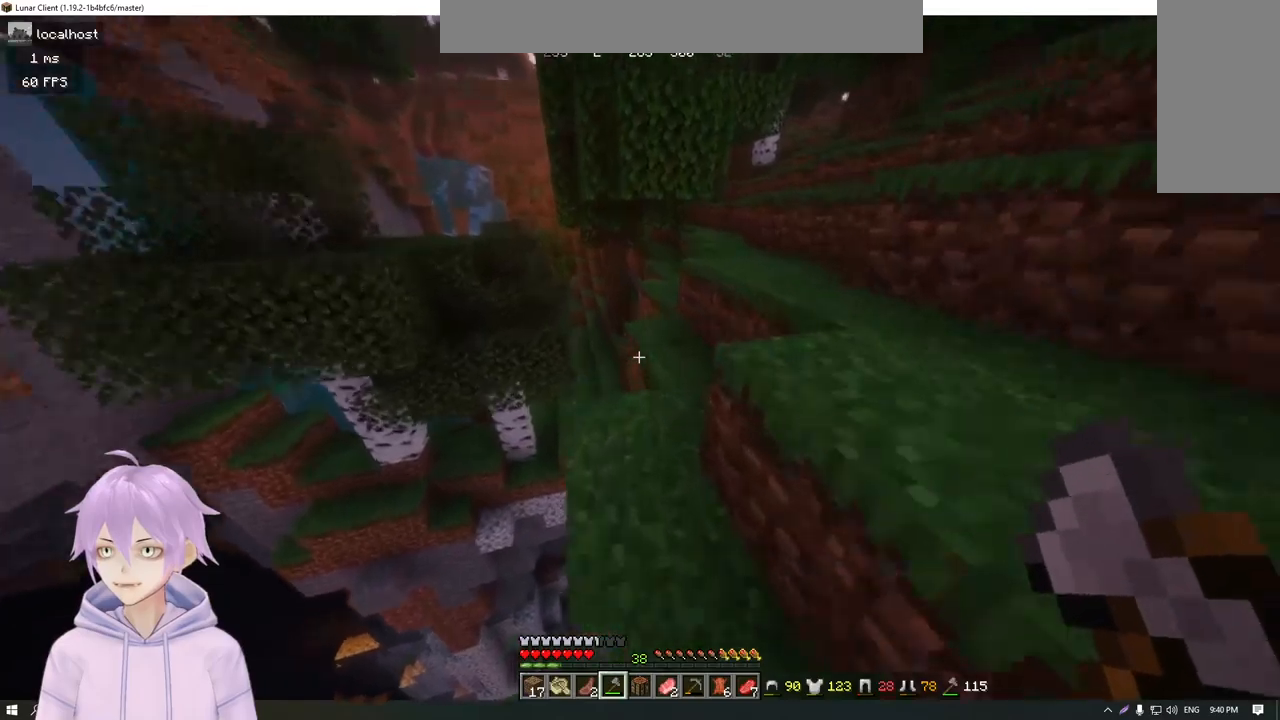
{"keys": ["w"], "mouse": [], "events": [[267, "d", "down"], [434, "d", "up"]]}
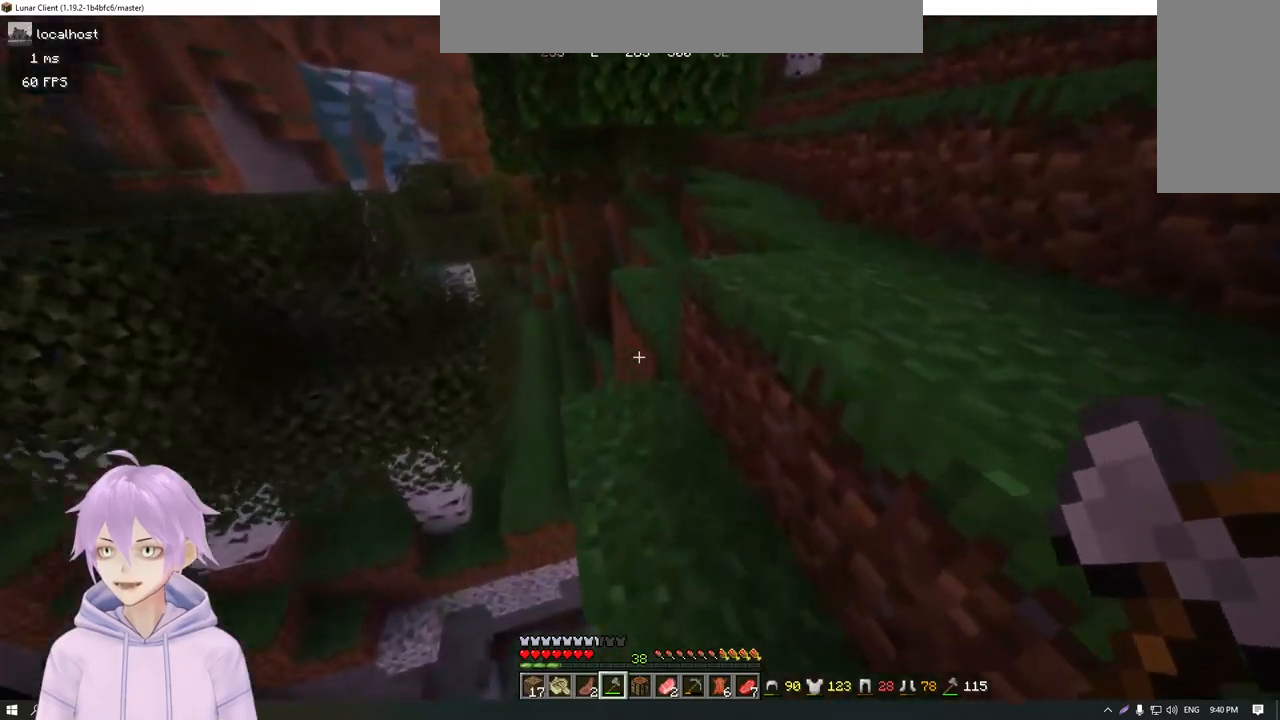
{"keys": ["d", "w"], "mouse": [], "events": [[417, "d", "down"]]}
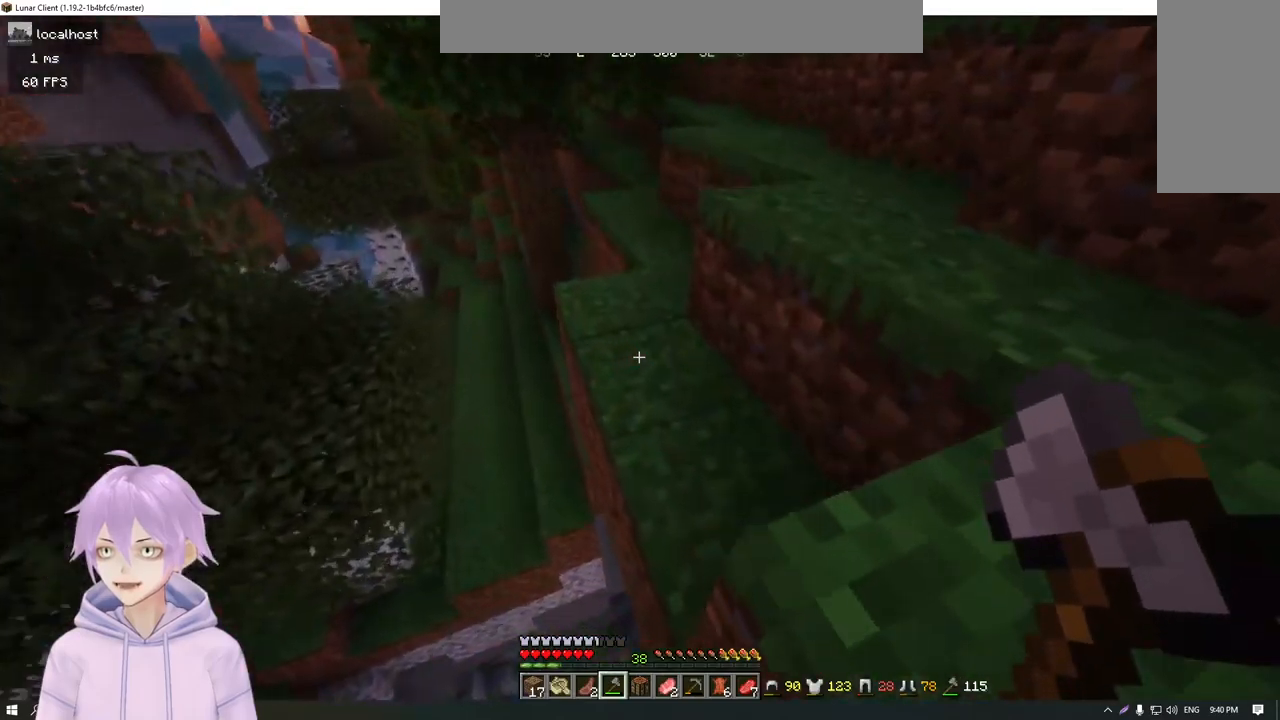
{"keys": ["w"], "mouse": [], "events": [[484, "d", "up"]]}
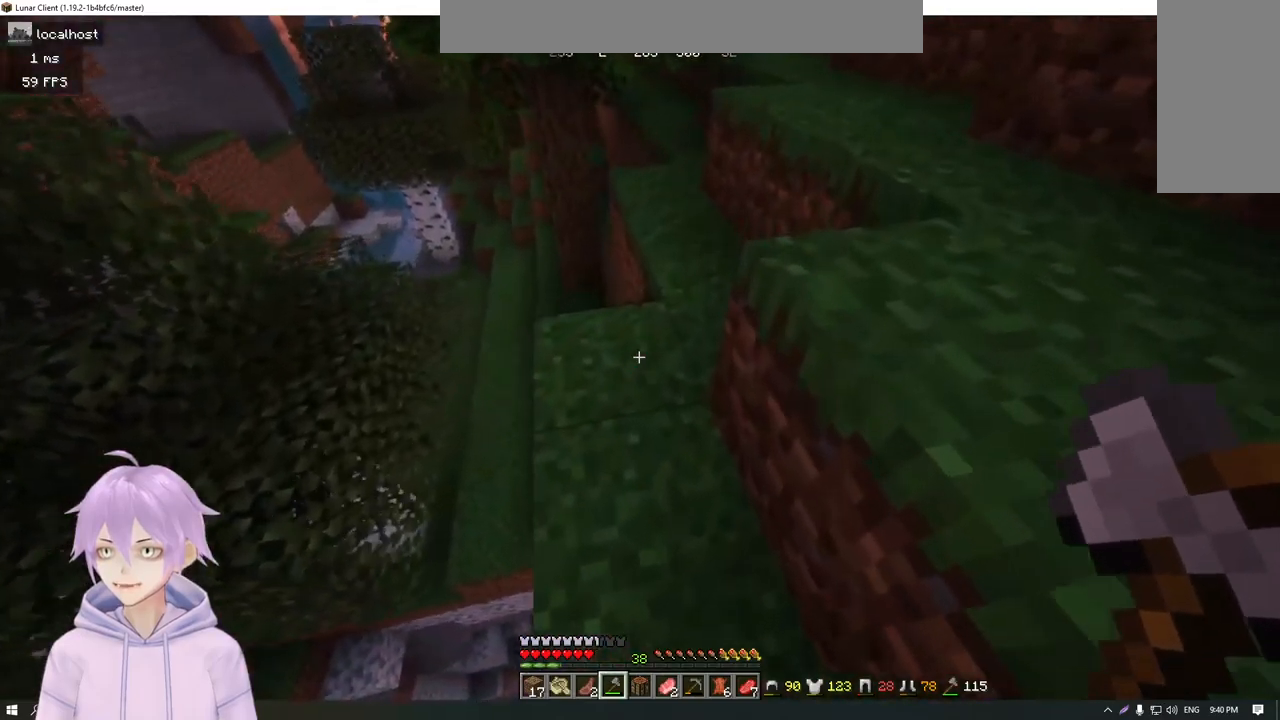
{"keys": ["w"], "mouse": [], "events": []}
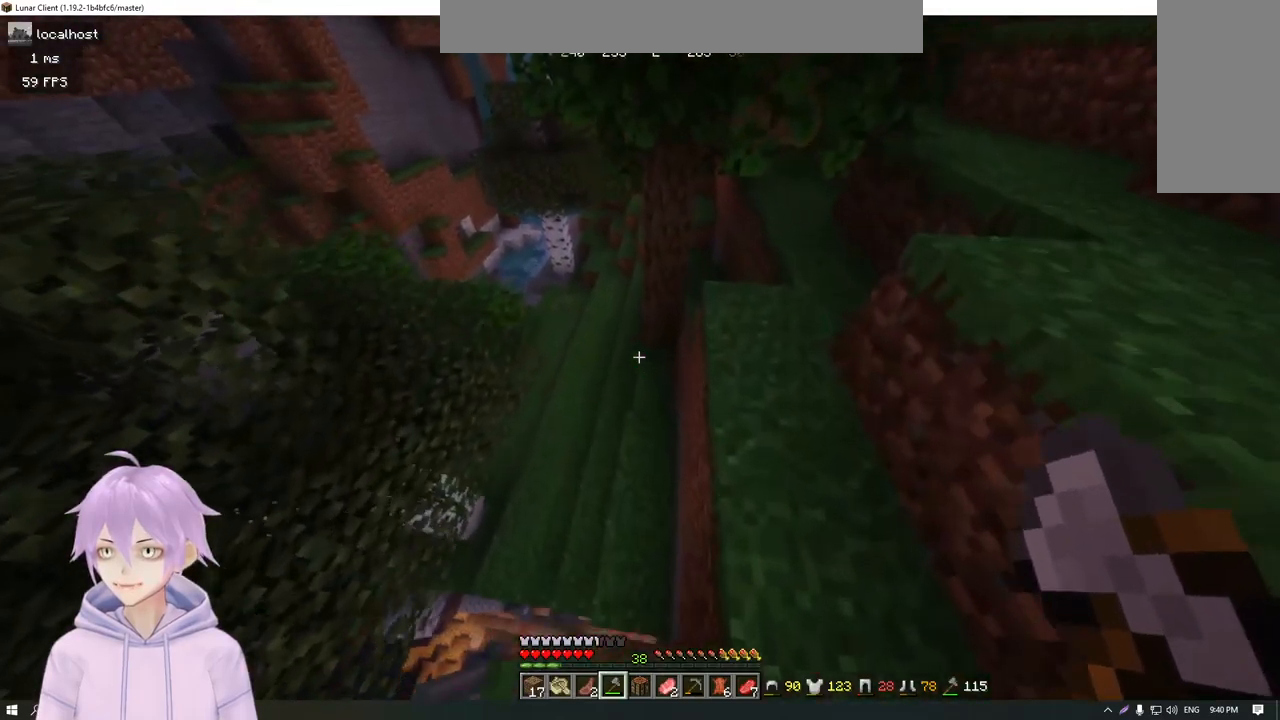
{"keys": ["w"], "mouse": [], "events": []}
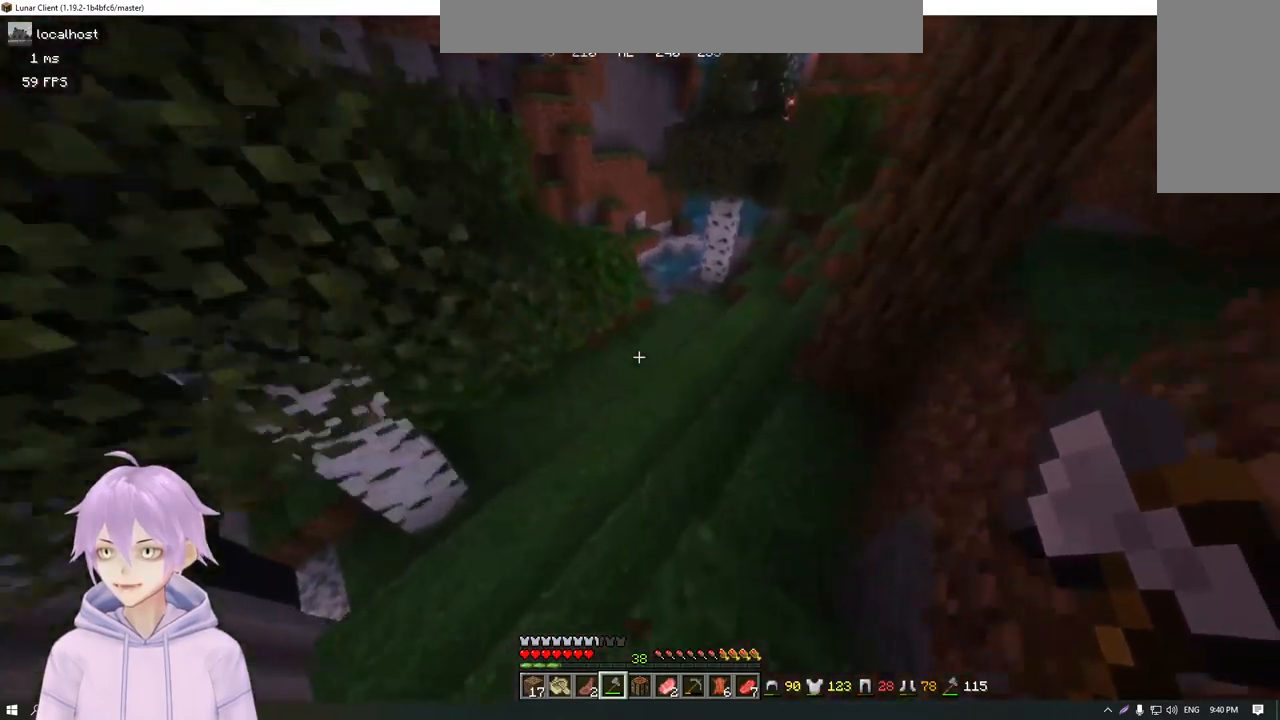
{"keys": ["w"], "mouse": [], "events": [[34, "d", "down"], [351, "d", "up"]]}
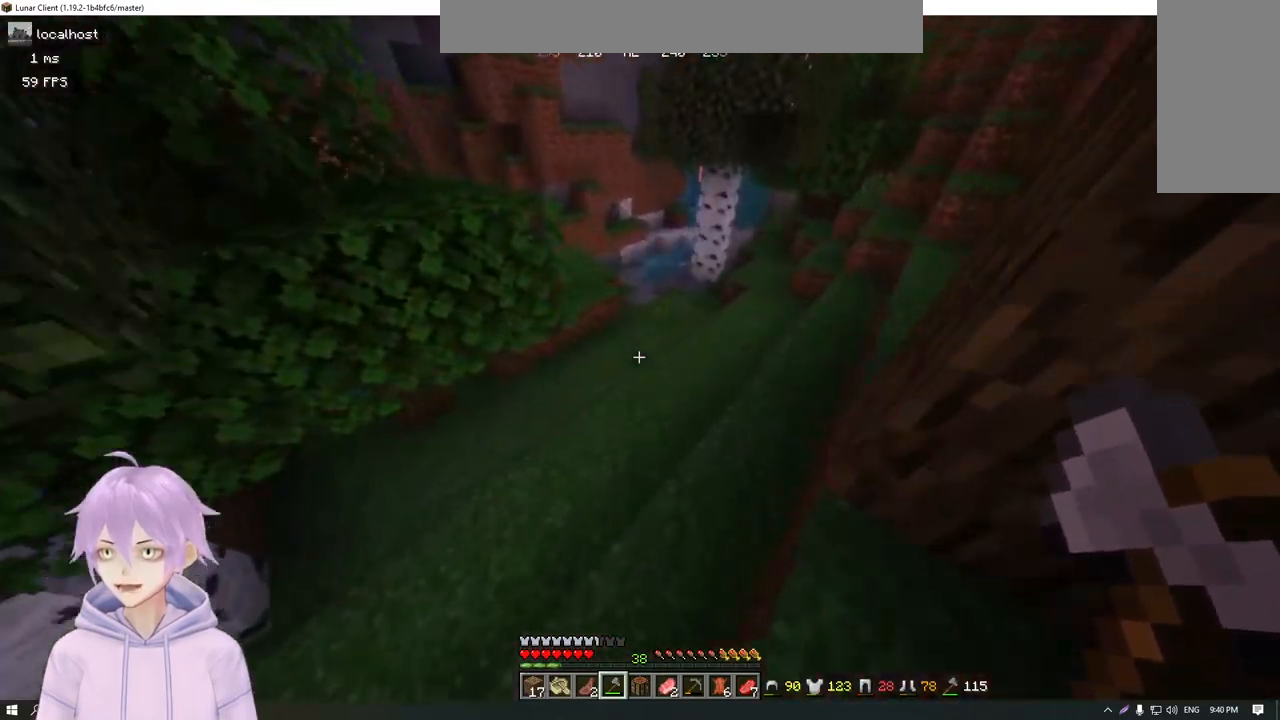
{"keys": ["w"], "mouse": [], "events": []}
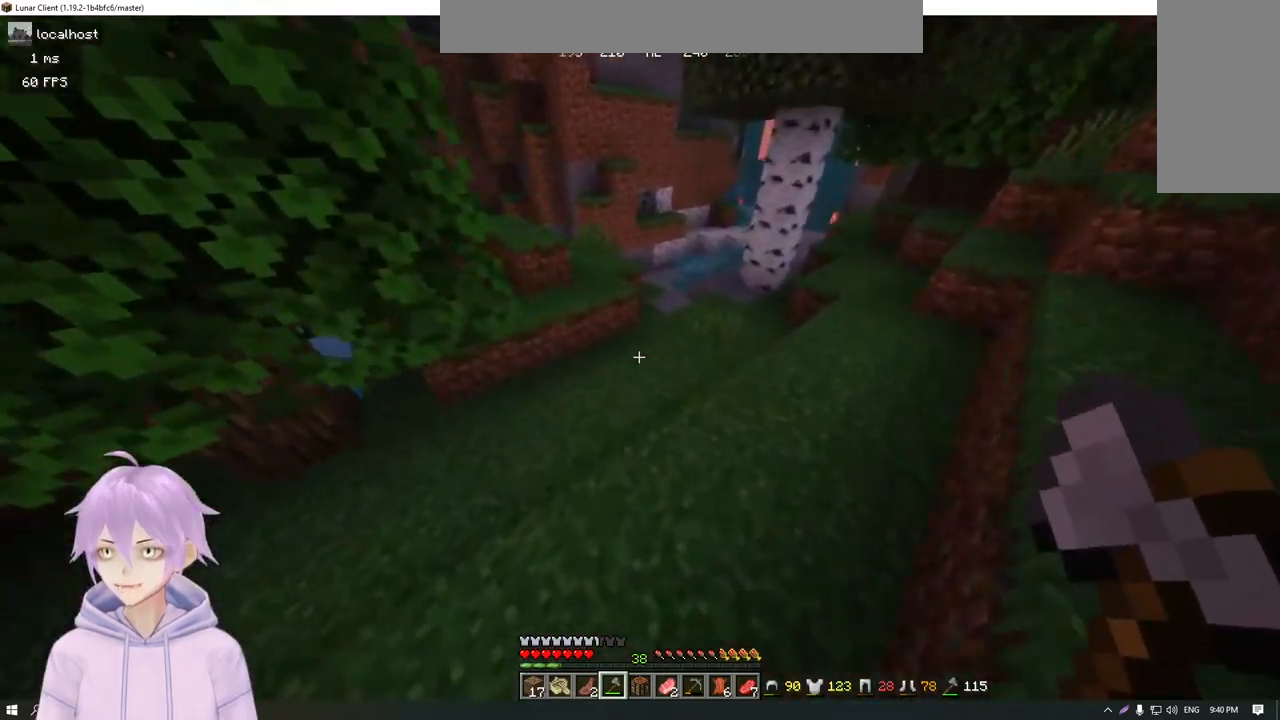
{"keys": ["w"], "mouse": [], "events": [[50, "d", "down"], [367, "d", "up"]]}
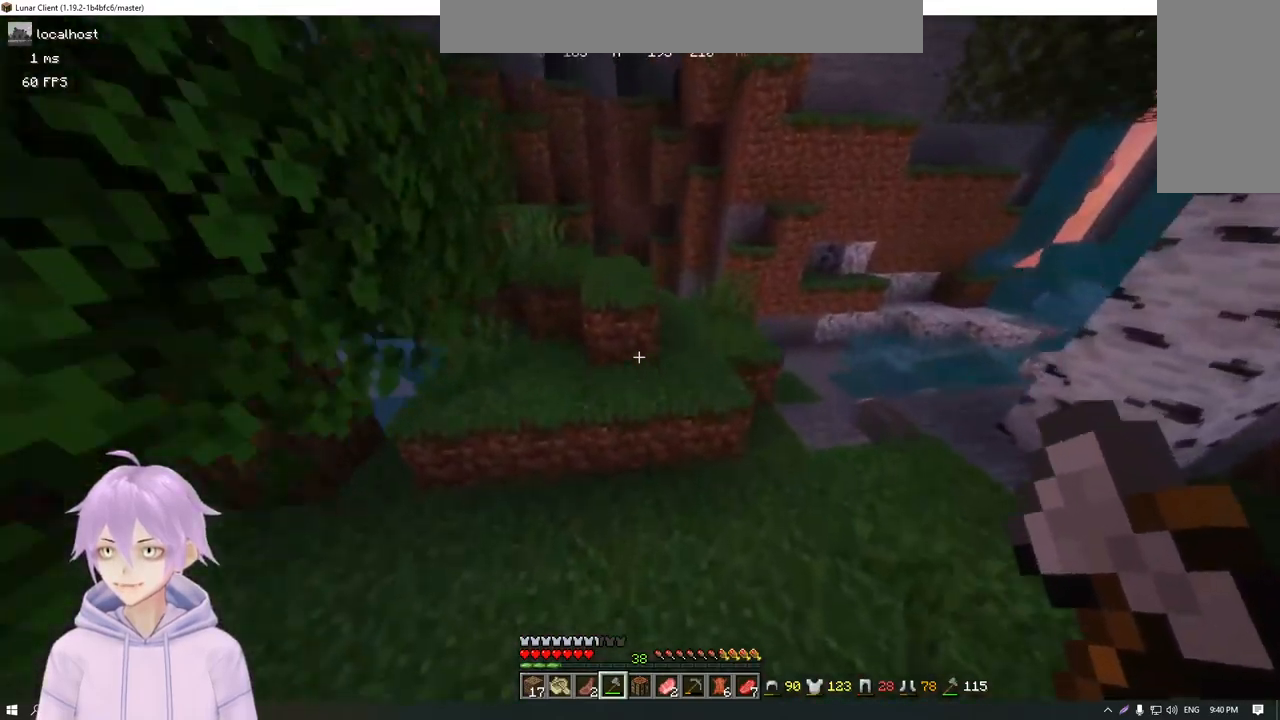
{"keys": ["d", "w"], "mouse": [], "events": [[434, "d", "down"]]}
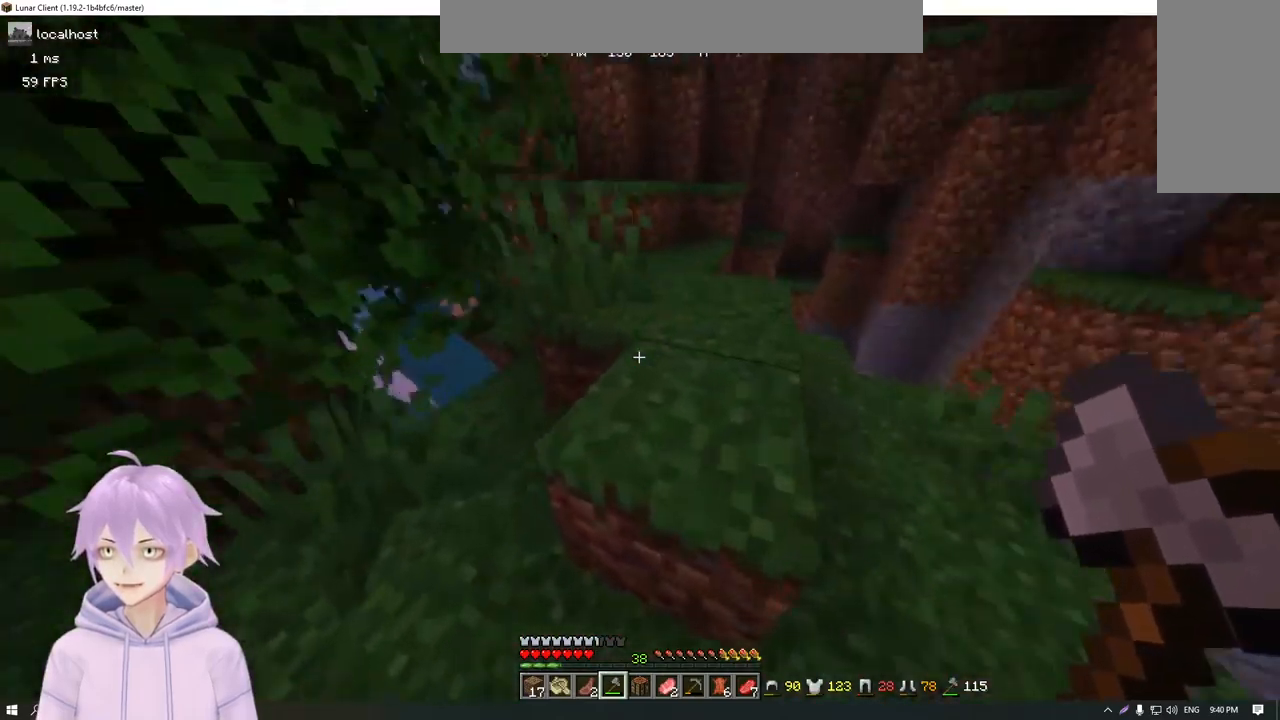
{"keys": ["d", "w"], "mouse": [], "events": [[233, "d", "up"], [399, "d", "down"]]}
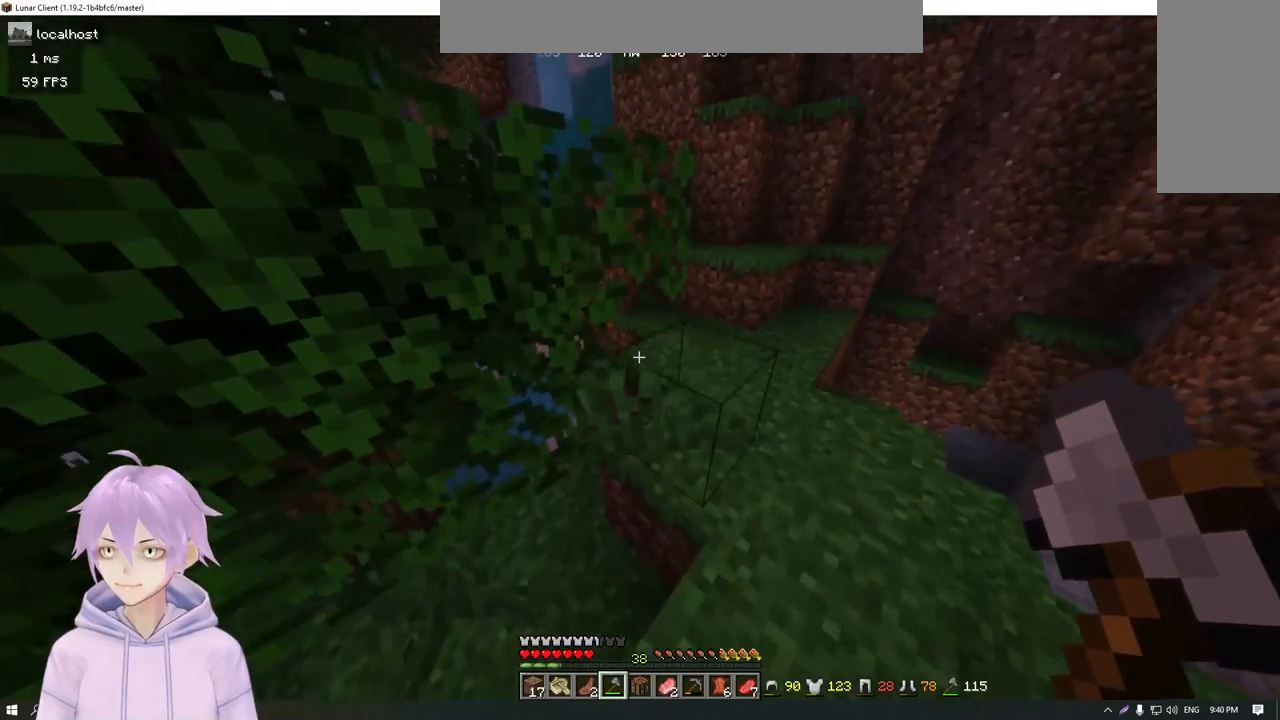
{"keys": ["d", "w"], "mouse": [], "events": []}
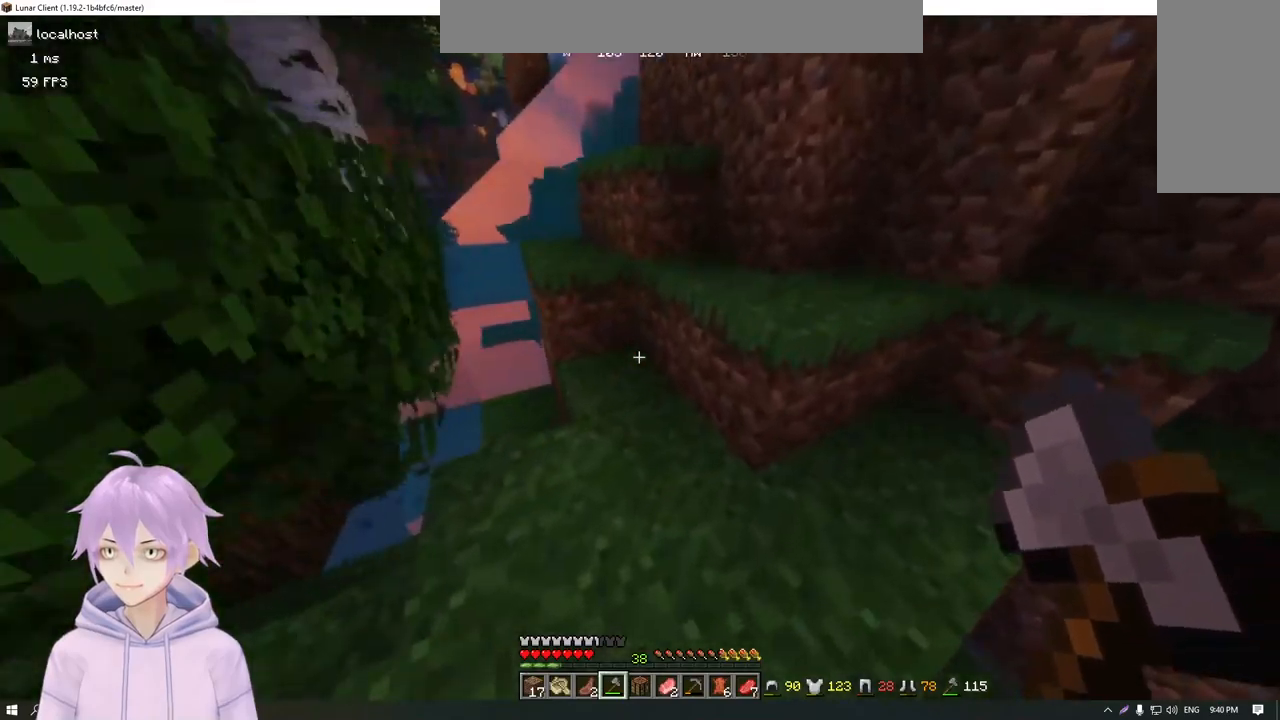
{"keys": ["w"], "mouse": [], "events": [[67, "d", "up"], [217, "a", "down"], [500, "a", "up"]]}